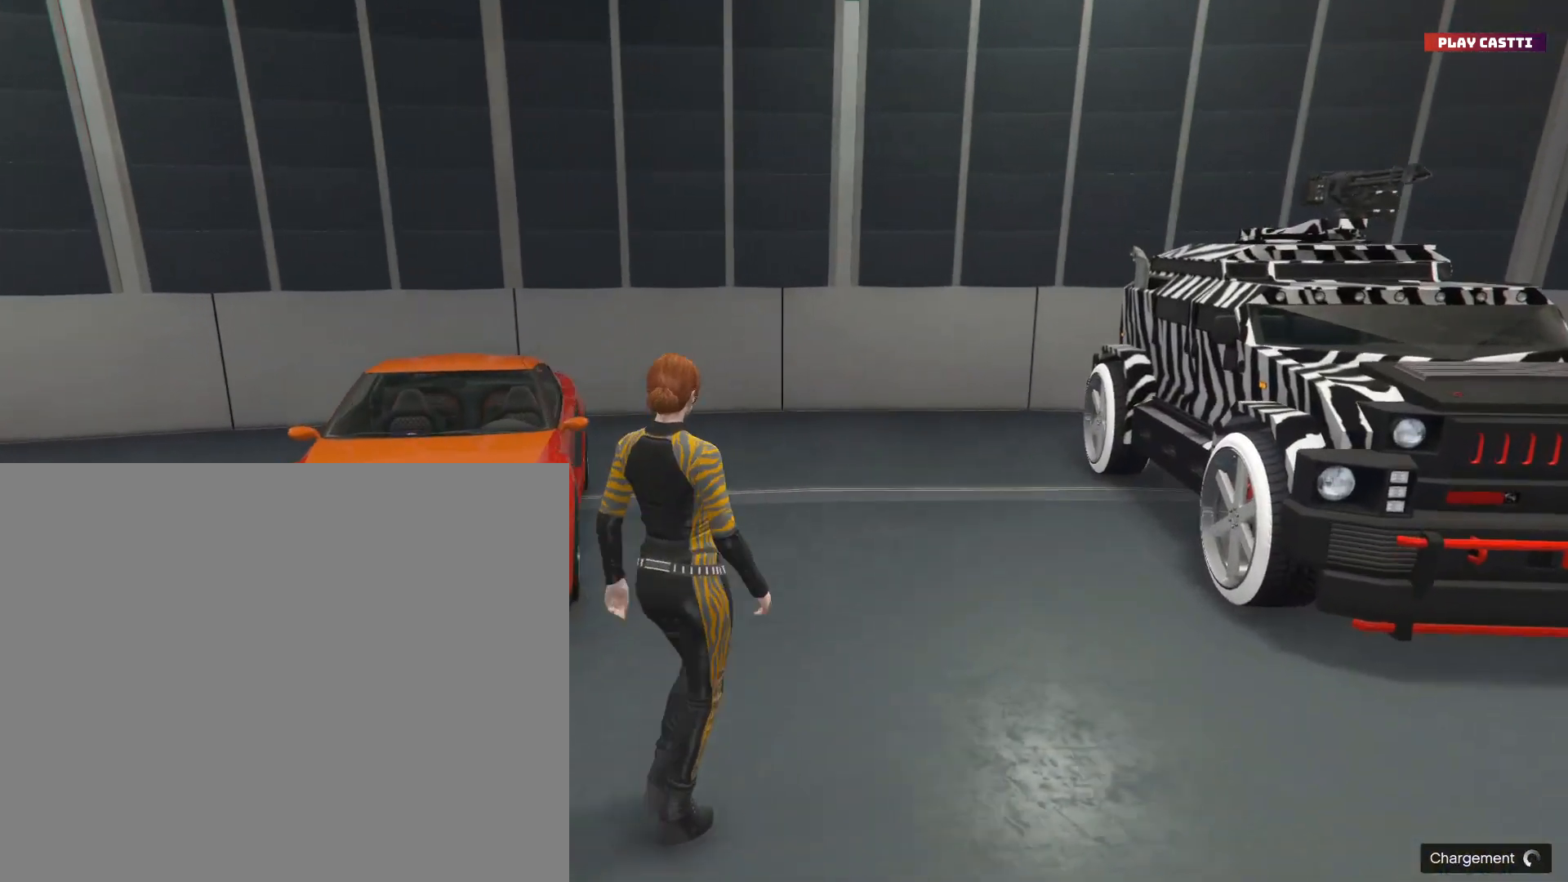
Gameplay with a controller (PlayStation layout); each line is a JSON object with the inputs held at the frame after it. "events" lists button and stick changes between this image and that frame as [ms after this image, input, new state], when the widget could be followed in between.
{"buttons": [], "left_stick": "up", "right_stick": "center", "events": [[300, "left_stick", "up"], [333, "right_stick", "center"]]}
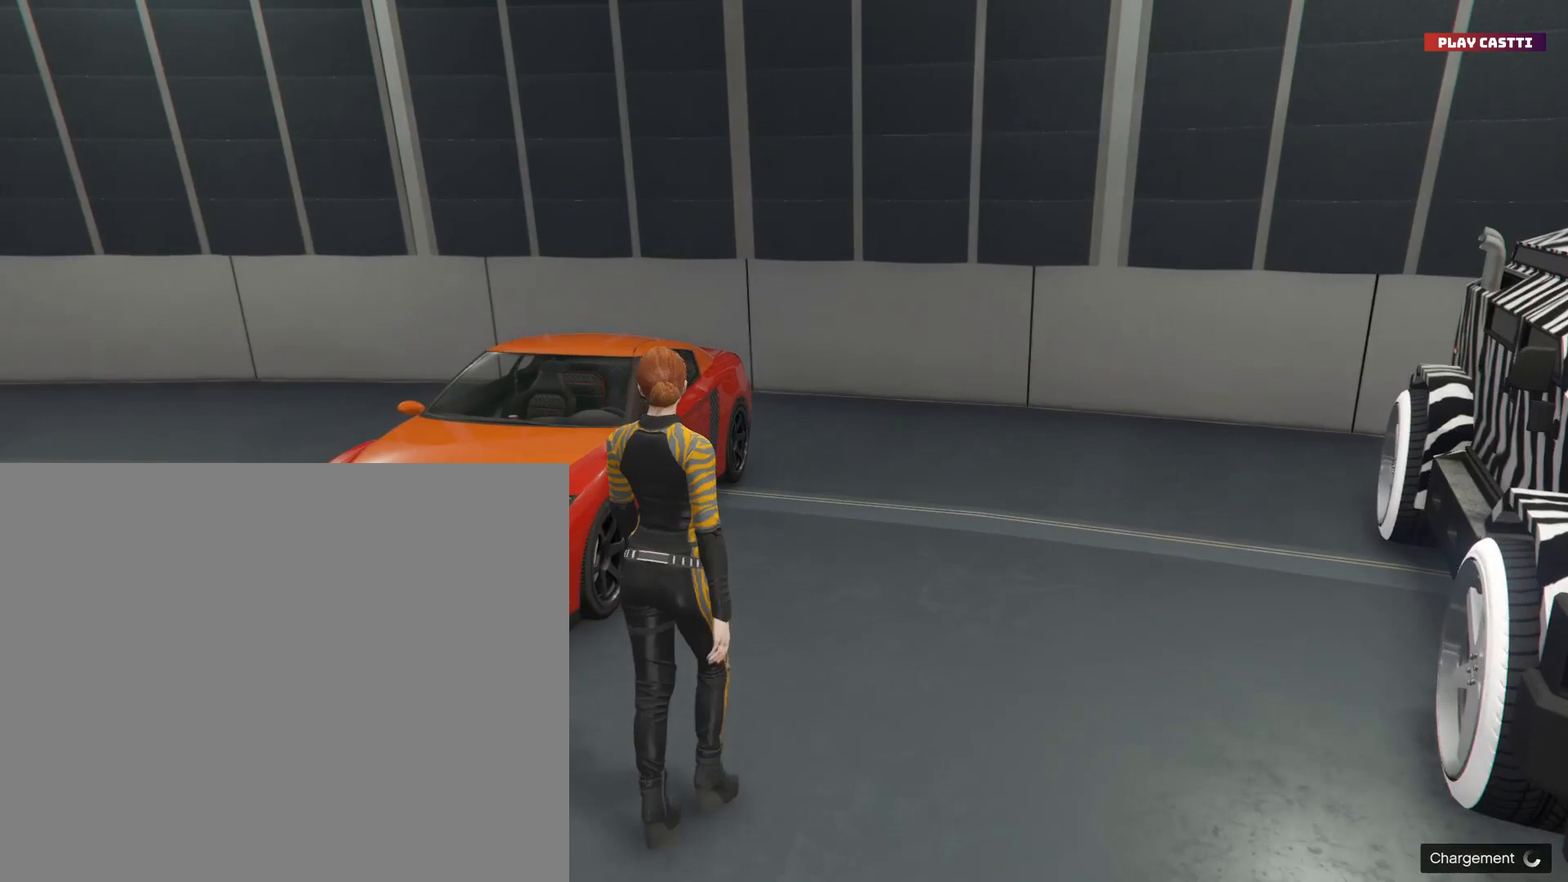
{"buttons": [], "left_stick": "center", "right_stick": "center", "events": [[67, "left_stick", "up-left"], [200, "TRIANGLE", "down"], [233, "left_stick", "center"], [367, "TRIANGLE", "up"]]}
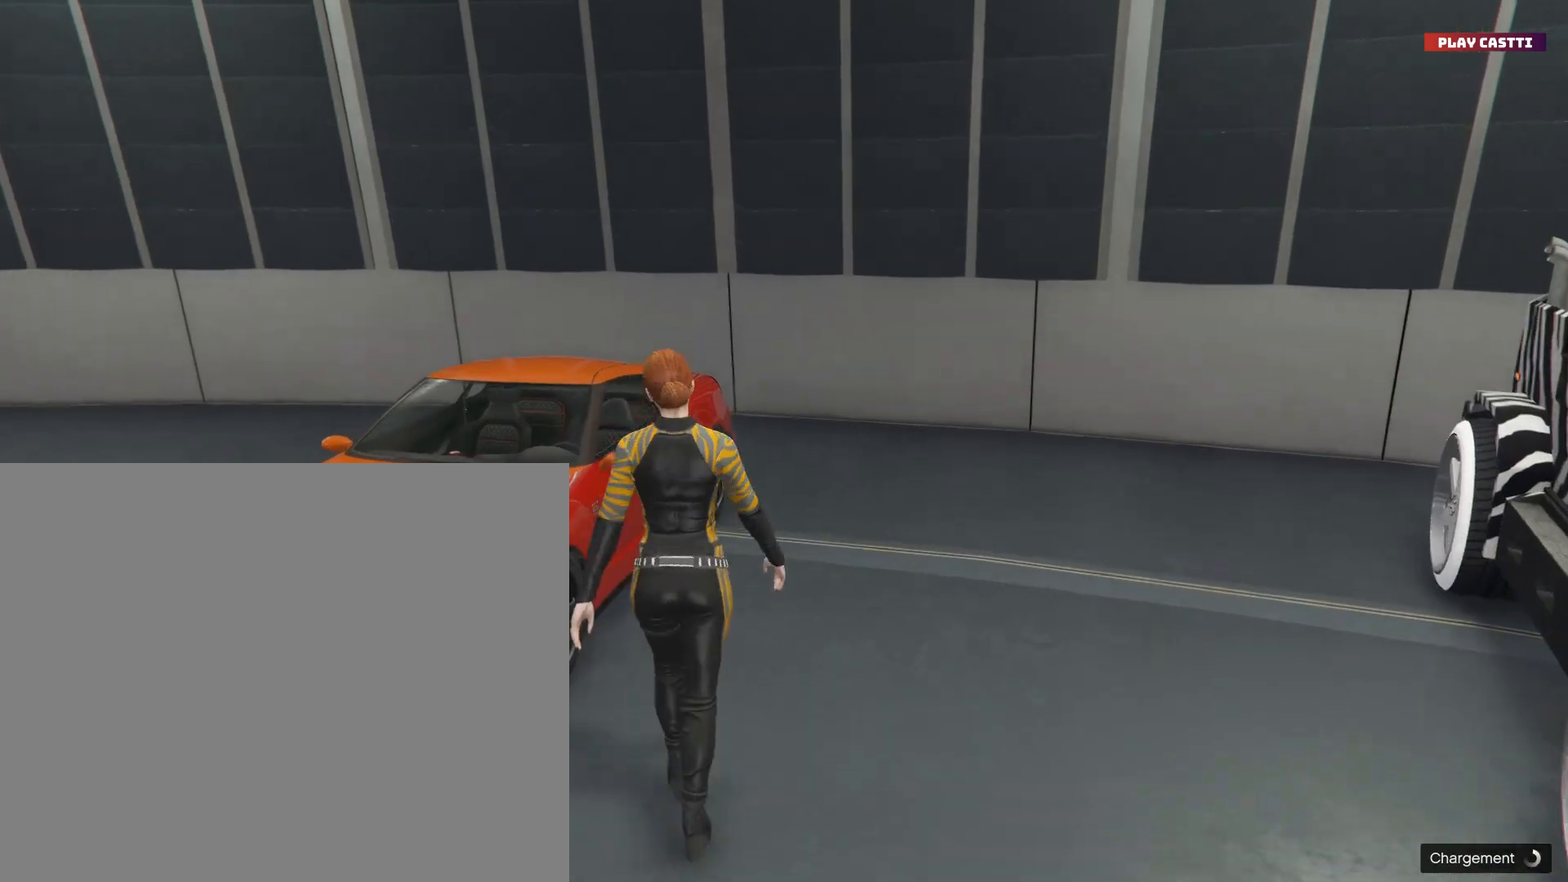
{"buttons": [], "left_stick": "center", "right_stick": "left", "events": [[167, "right_stick", "down-left"], [500, "right_stick", "left"]]}
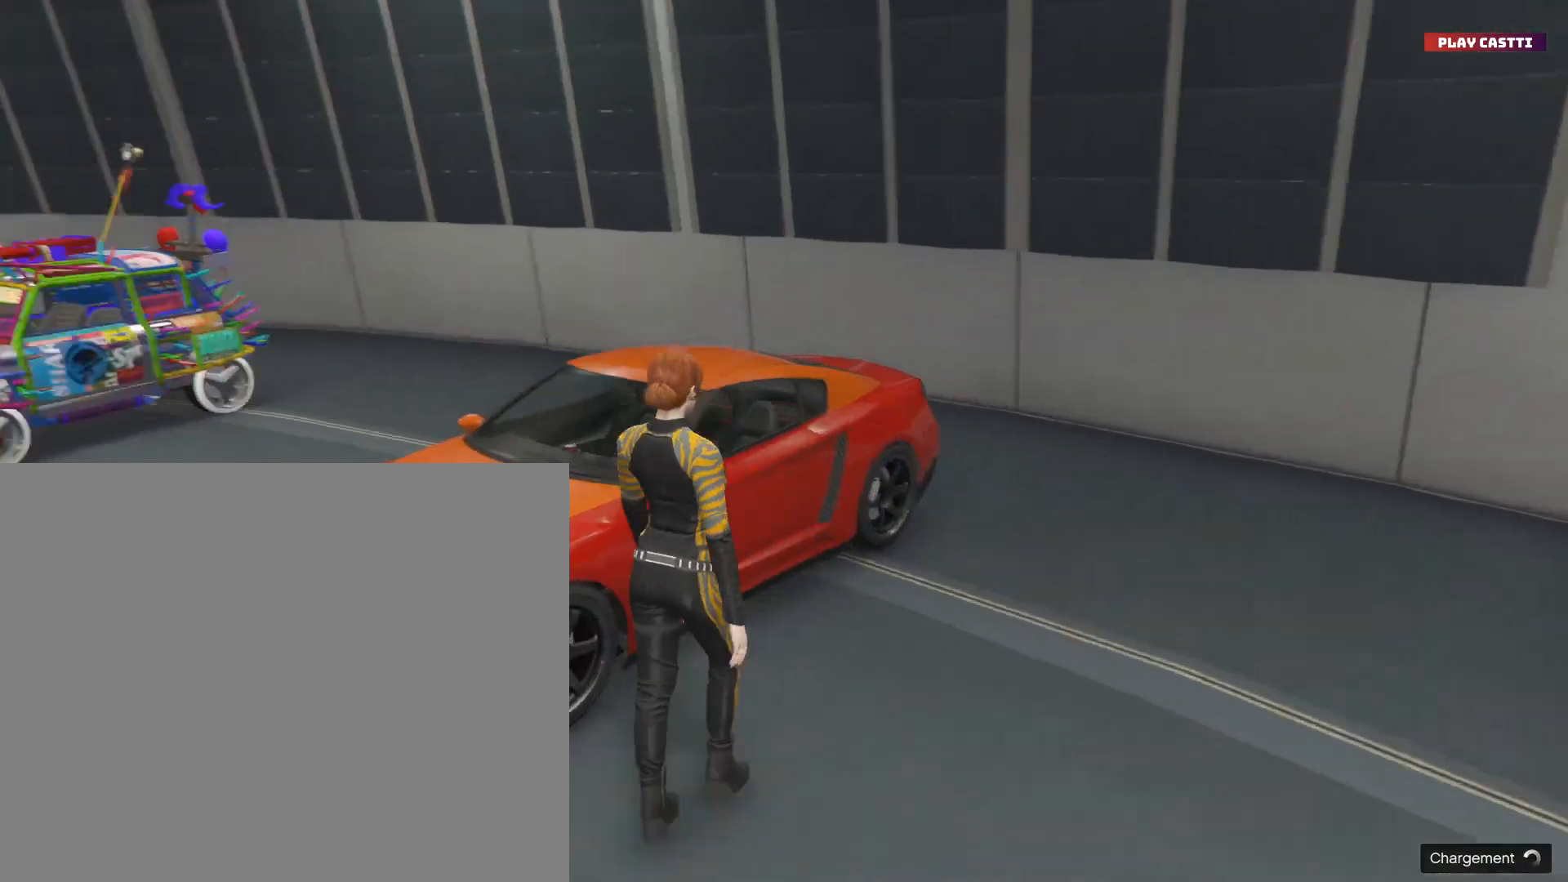
{"buttons": [], "left_stick": "center", "right_stick": "left", "events": []}
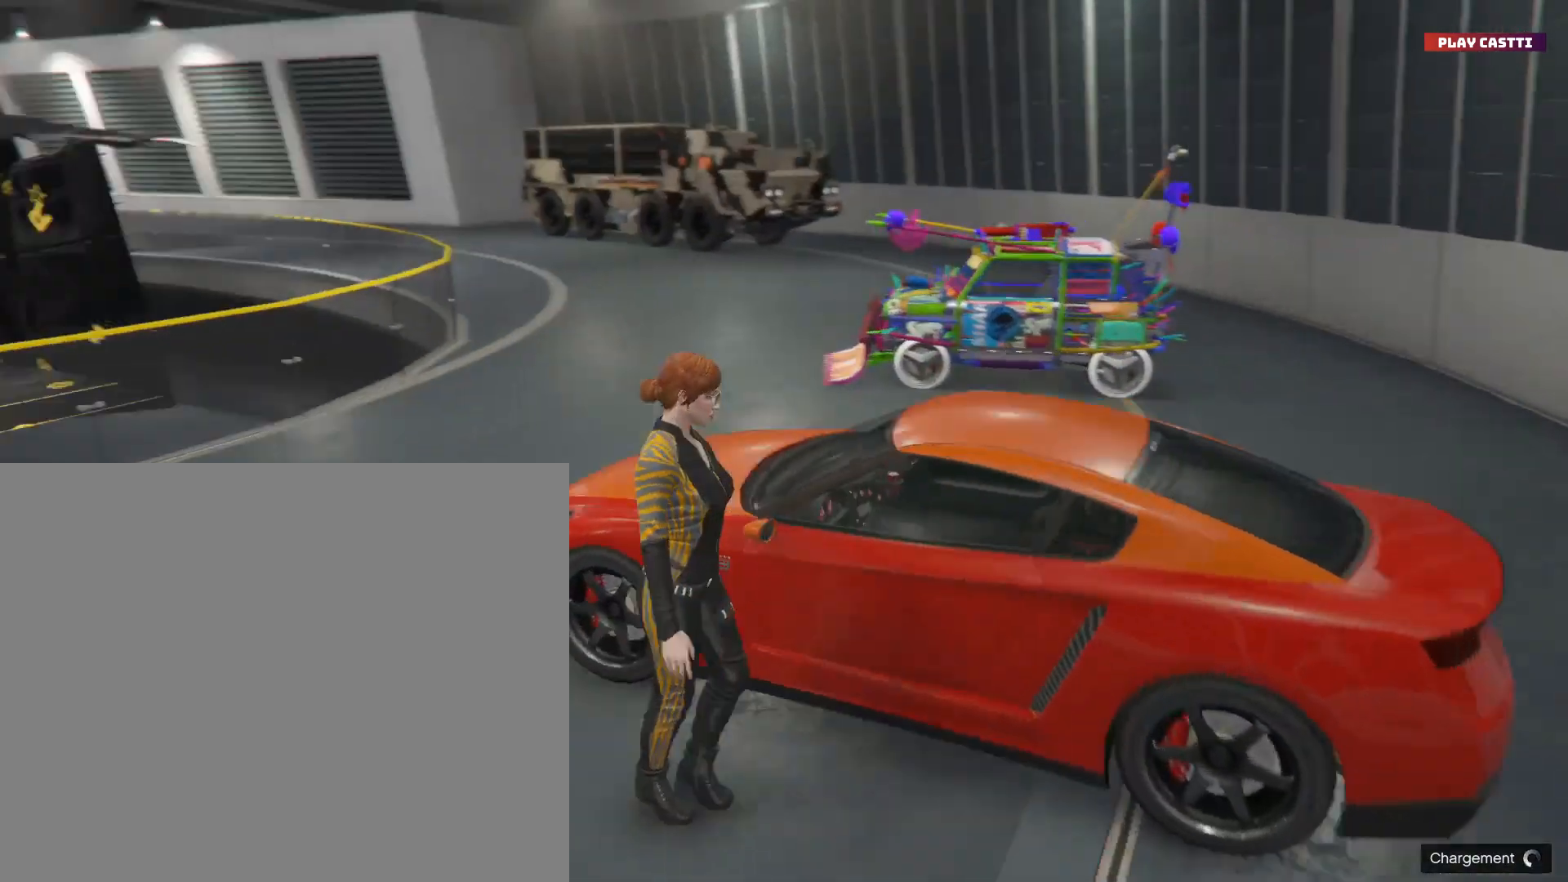
{"buttons": [], "left_stick": "center", "right_stick": "center", "events": [[67, "right_stick", "center"]]}
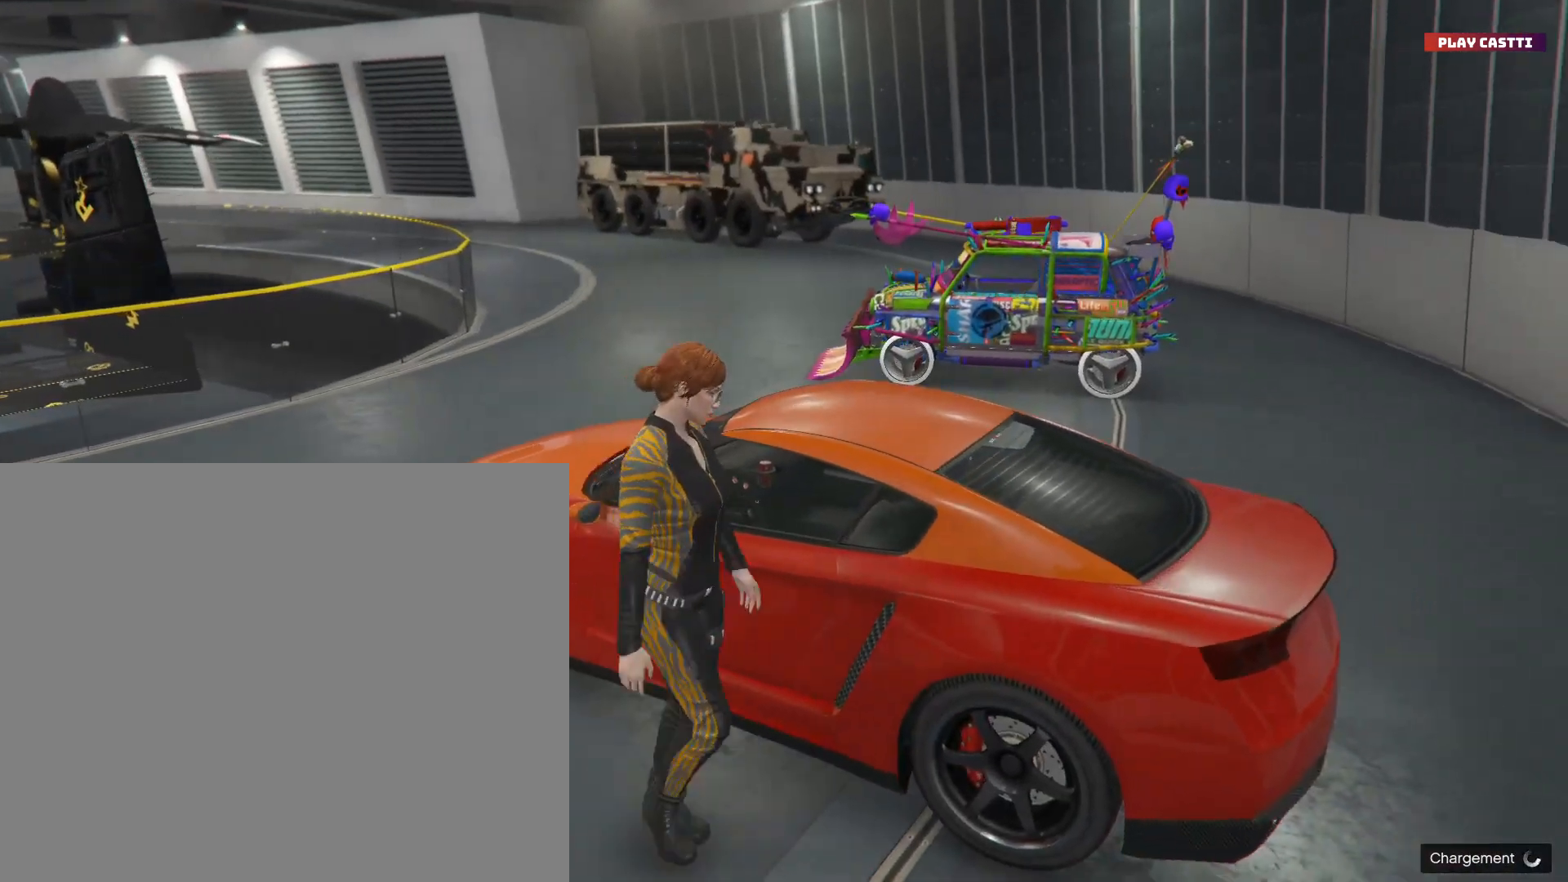
{"buttons": [], "left_stick": "center", "right_stick": "center", "events": []}
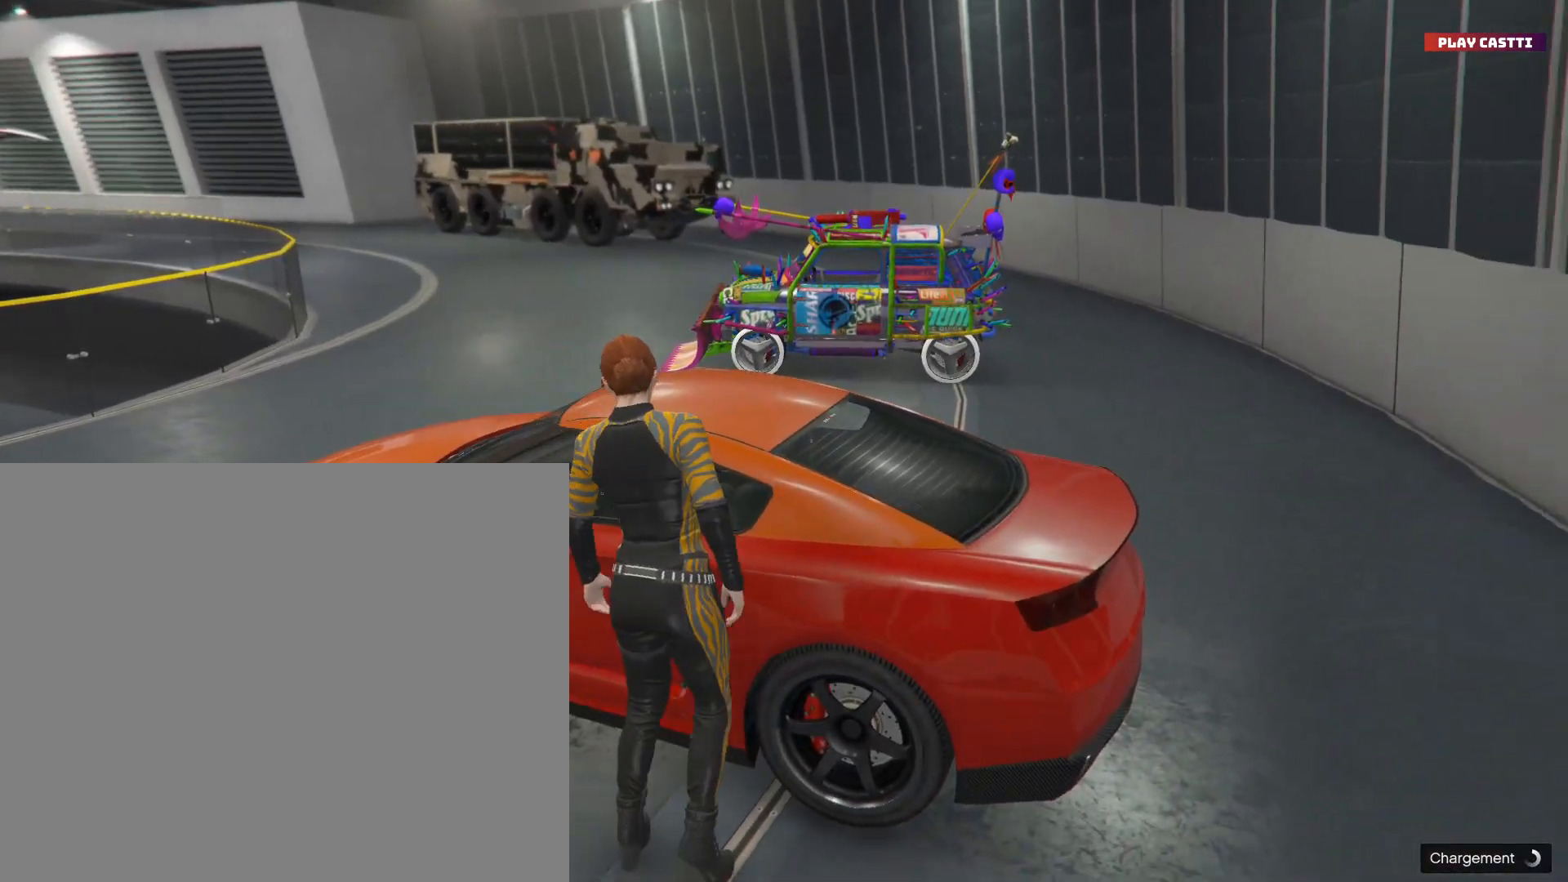
{"buttons": [], "left_stick": "center", "right_stick": "center", "events": []}
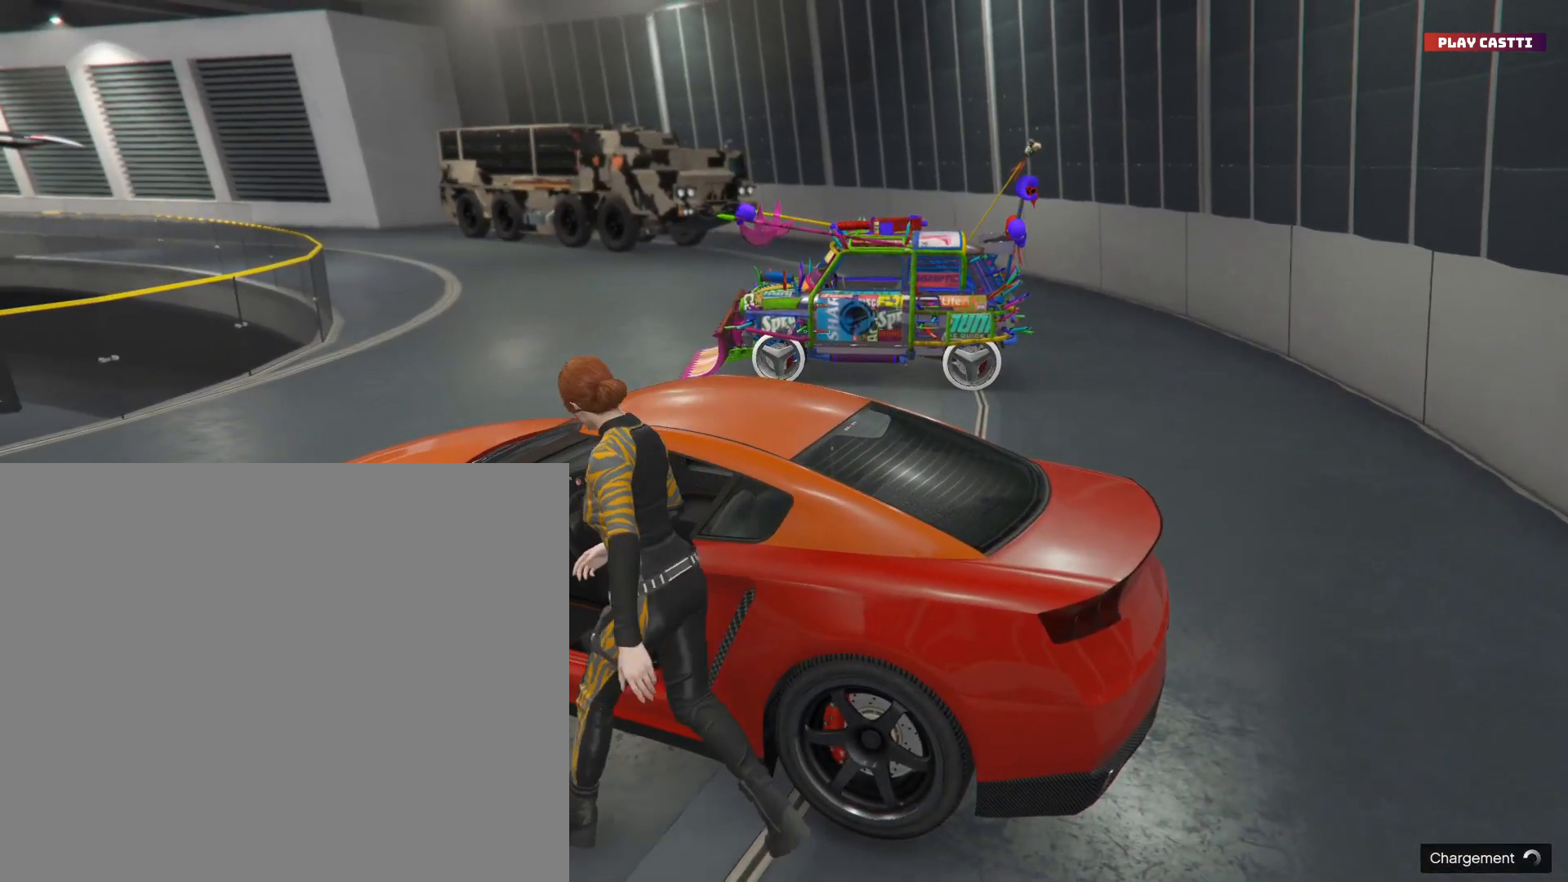
{"buttons": [], "left_stick": "center", "right_stick": "up-left", "events": [[100, "right_stick", "left"], [233, "right_stick", "up-left"]]}
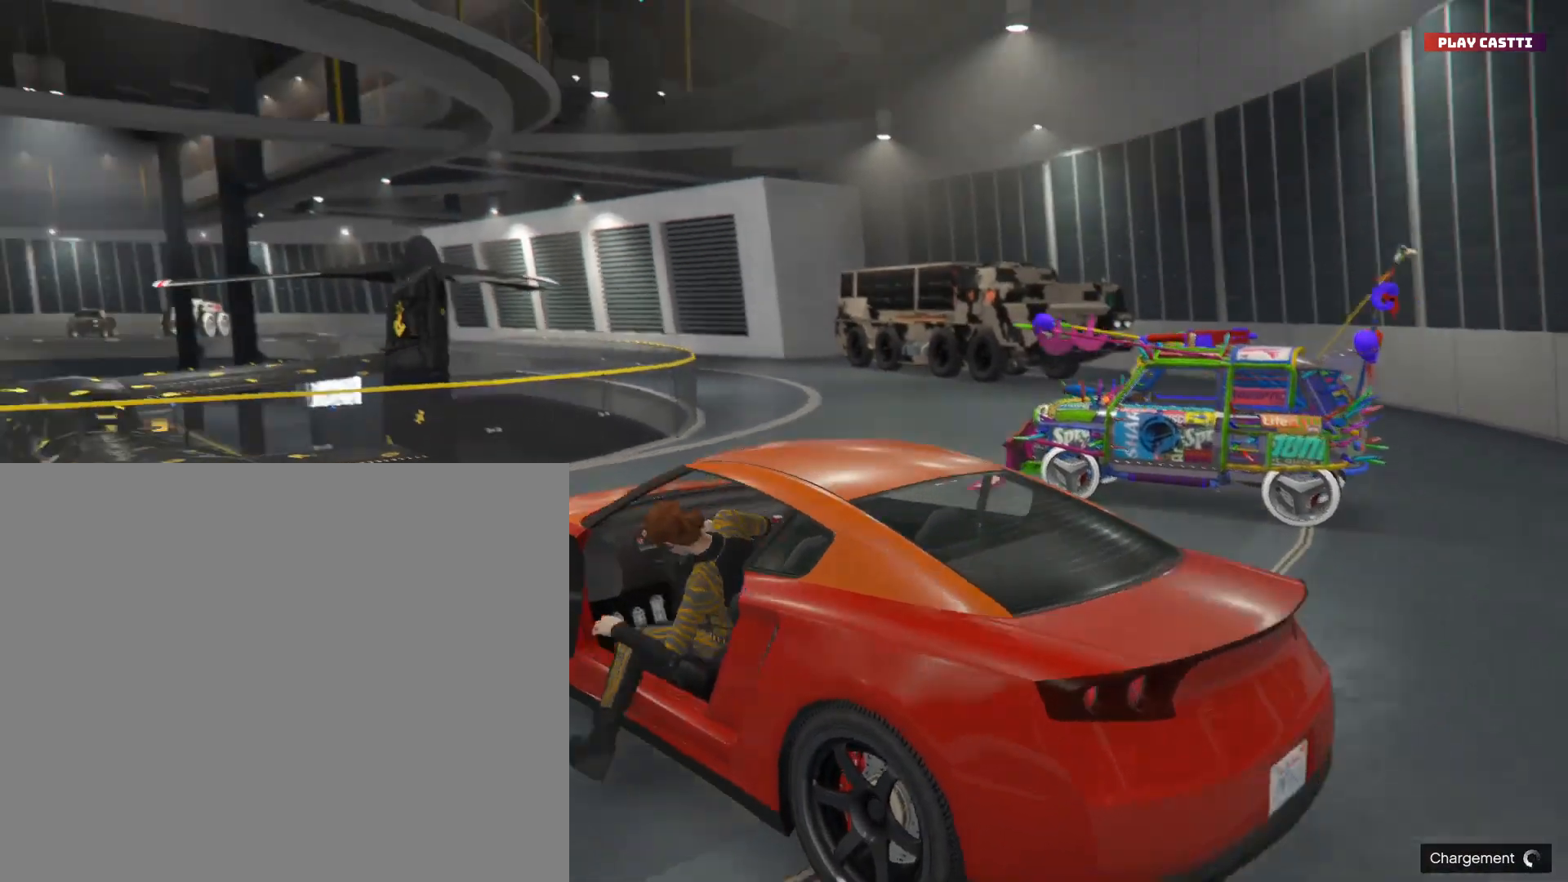
{"buttons": [], "left_stick": "center", "right_stick": "left", "events": [[33, "right_stick", "center"], [267, "right_stick", "left"]]}
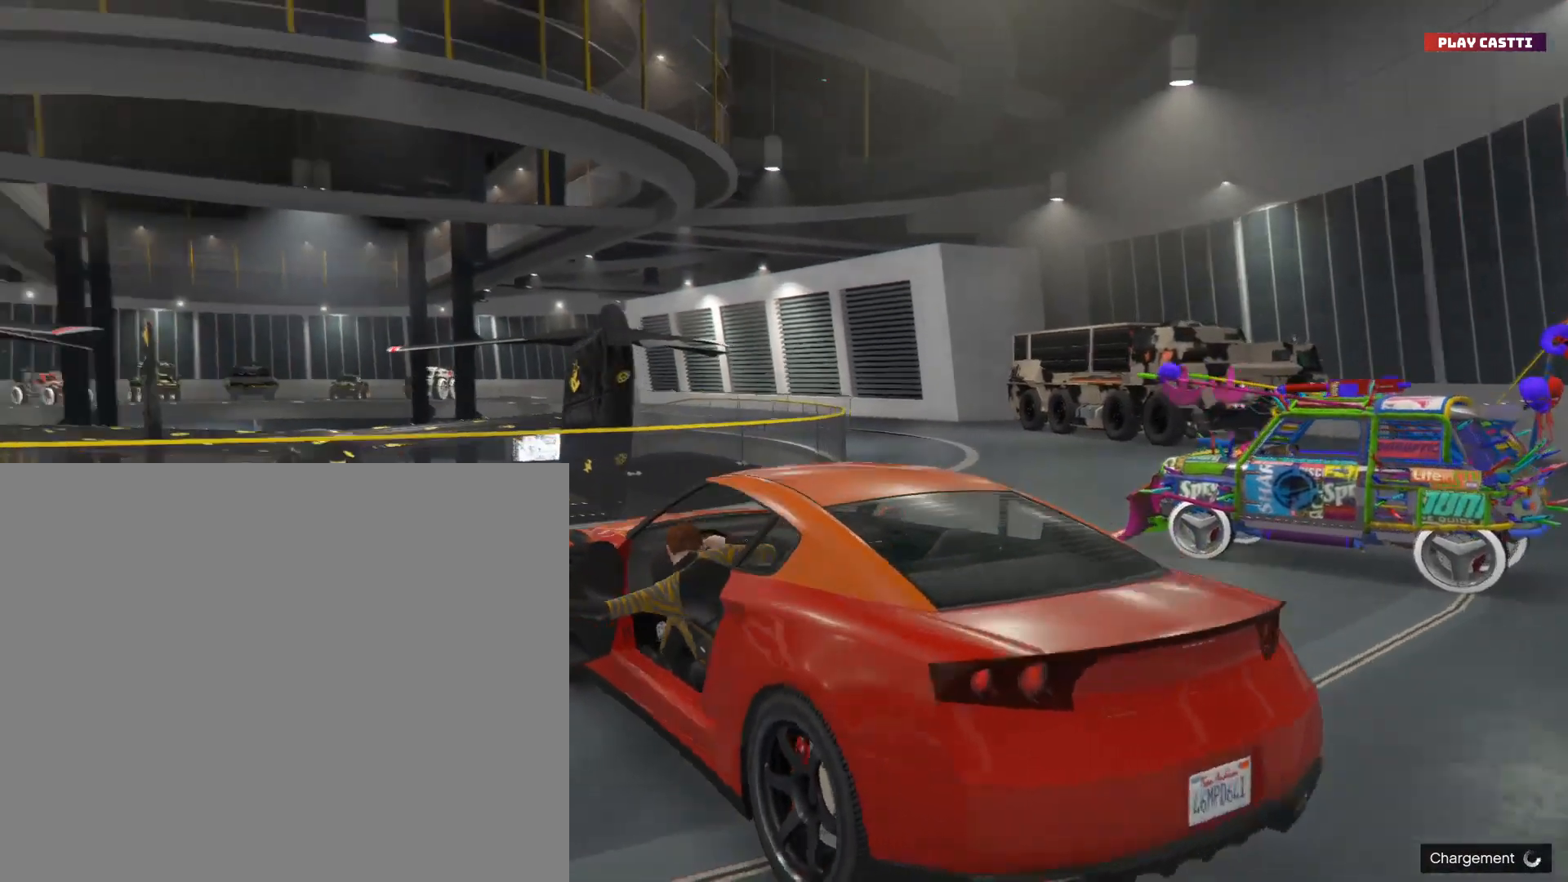
{"buttons": [], "left_stick": "center", "right_stick": "center", "events": [[300, "right_stick", "center"]]}
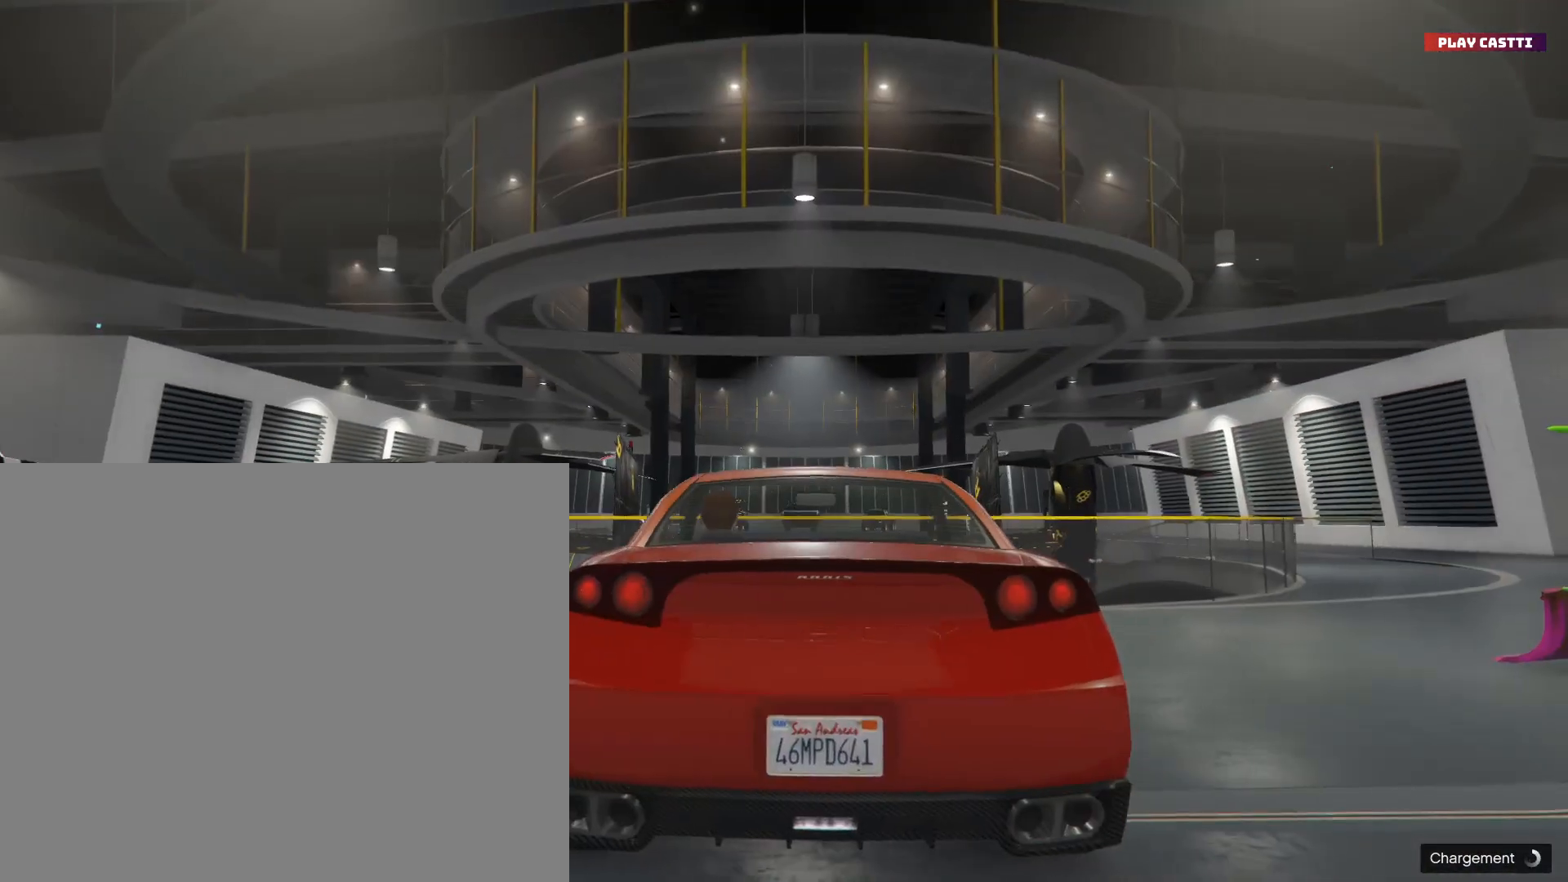
{"buttons": [], "left_stick": "center", "right_stick": "right", "events": [[400, "right_stick", "right"]]}
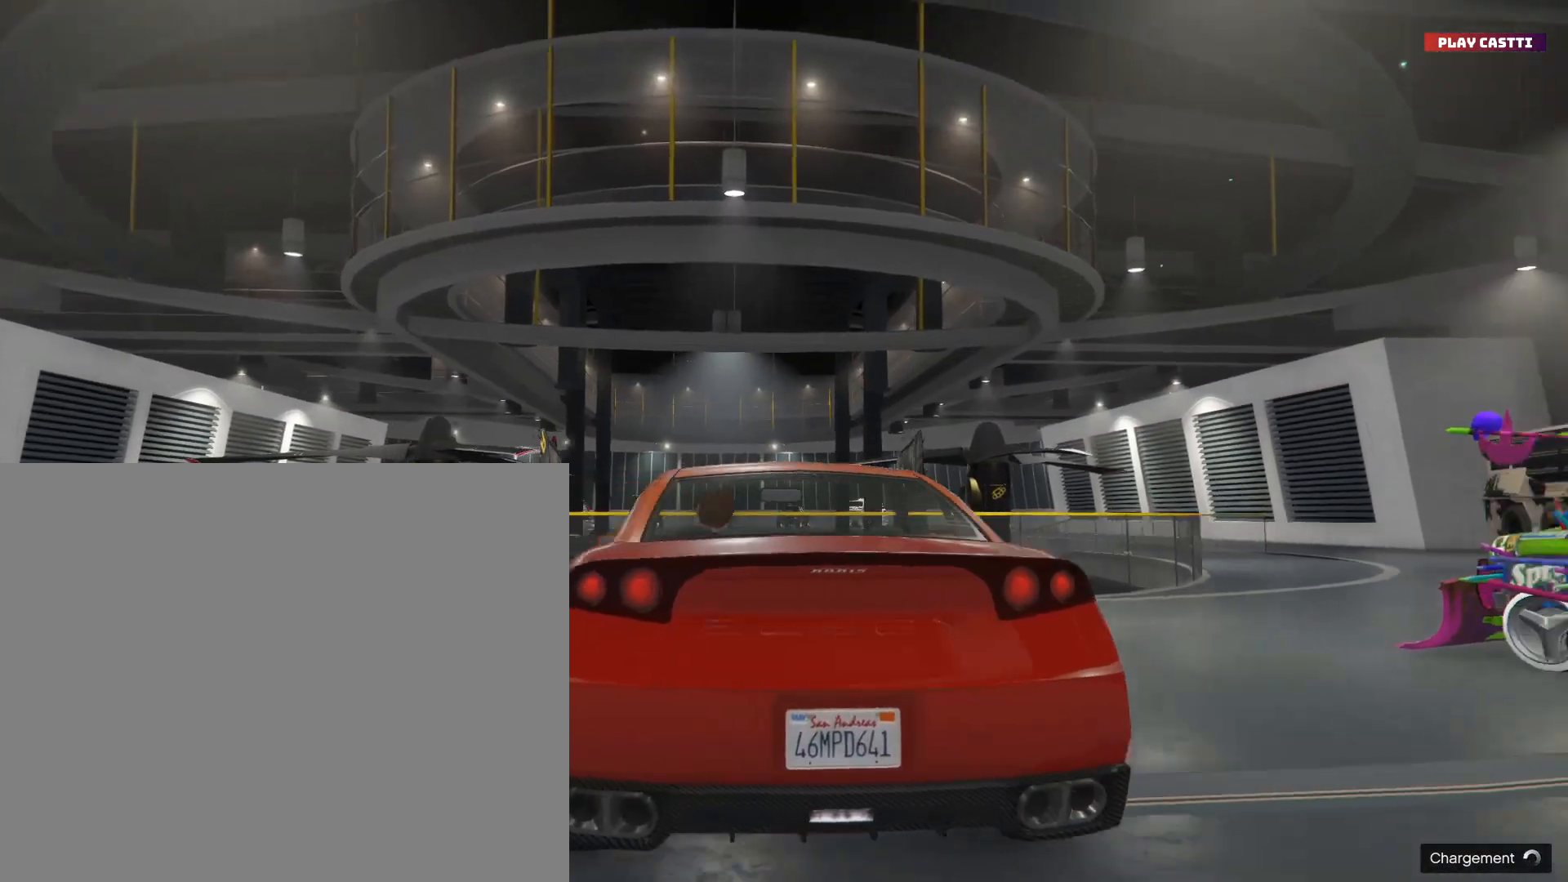
{"buttons": [], "left_stick": "center", "right_stick": "center", "events": [[167, "right_stick", "center"]]}
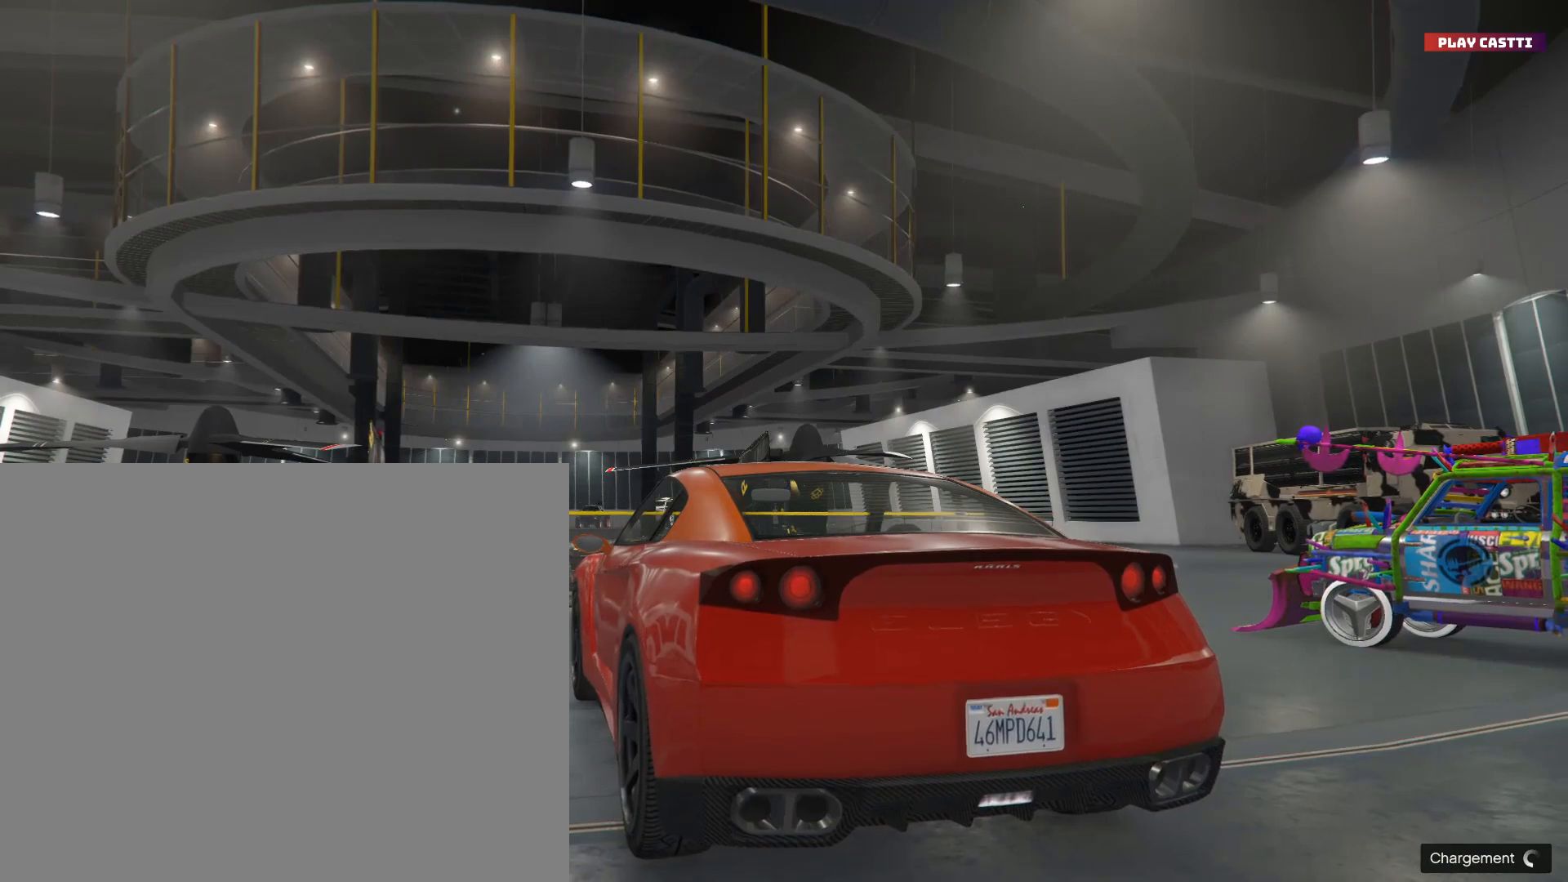
{"buttons": [], "left_stick": "center", "right_stick": "center", "events": []}
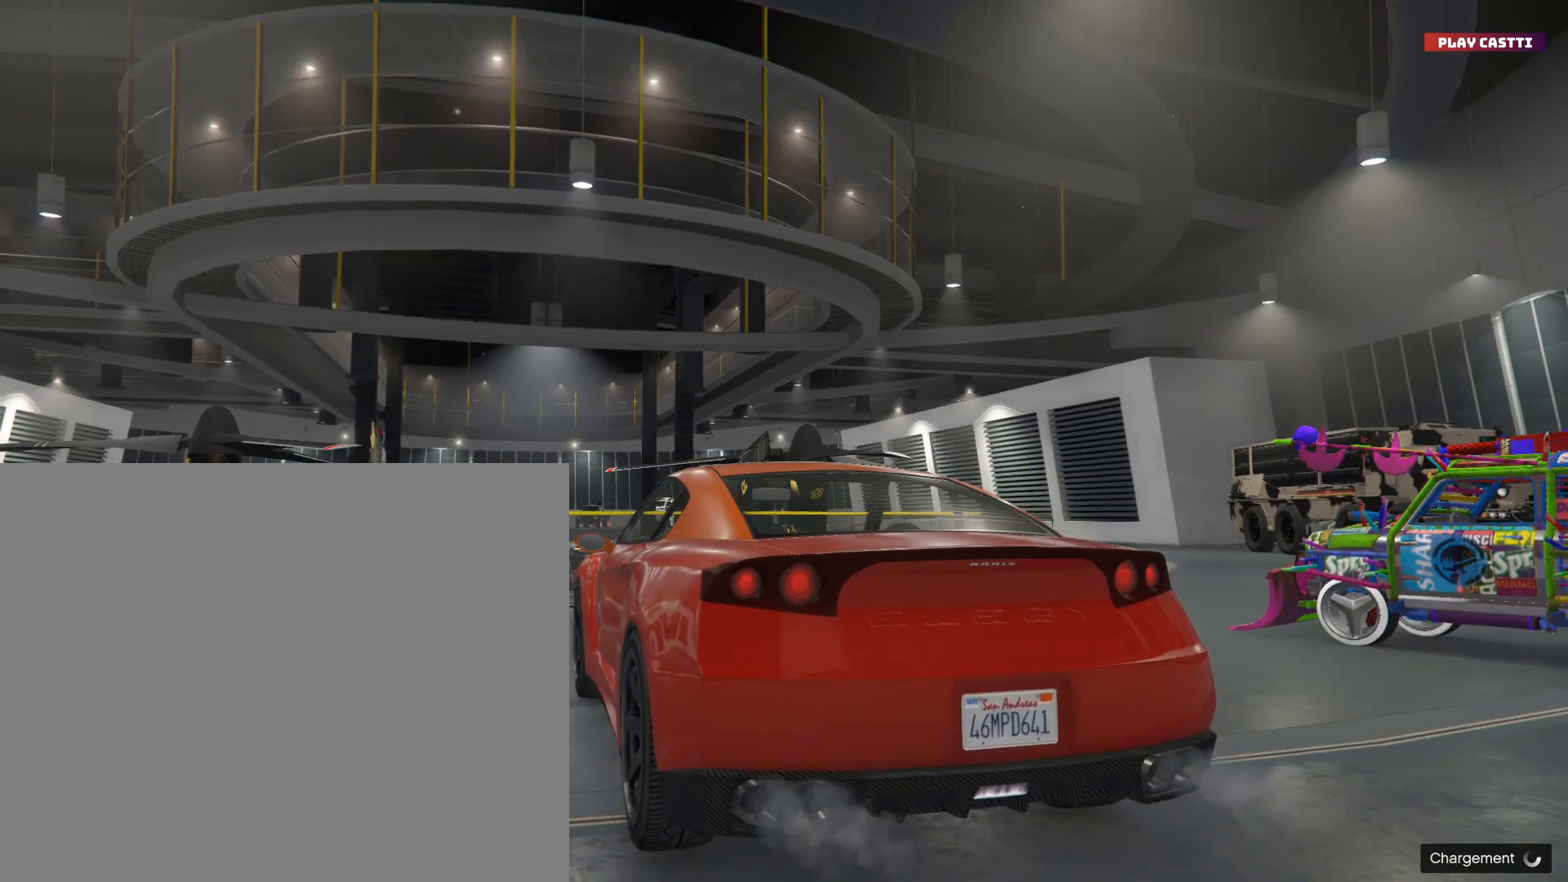
{"buttons": [], "left_stick": "center", "right_stick": "center", "events": []}
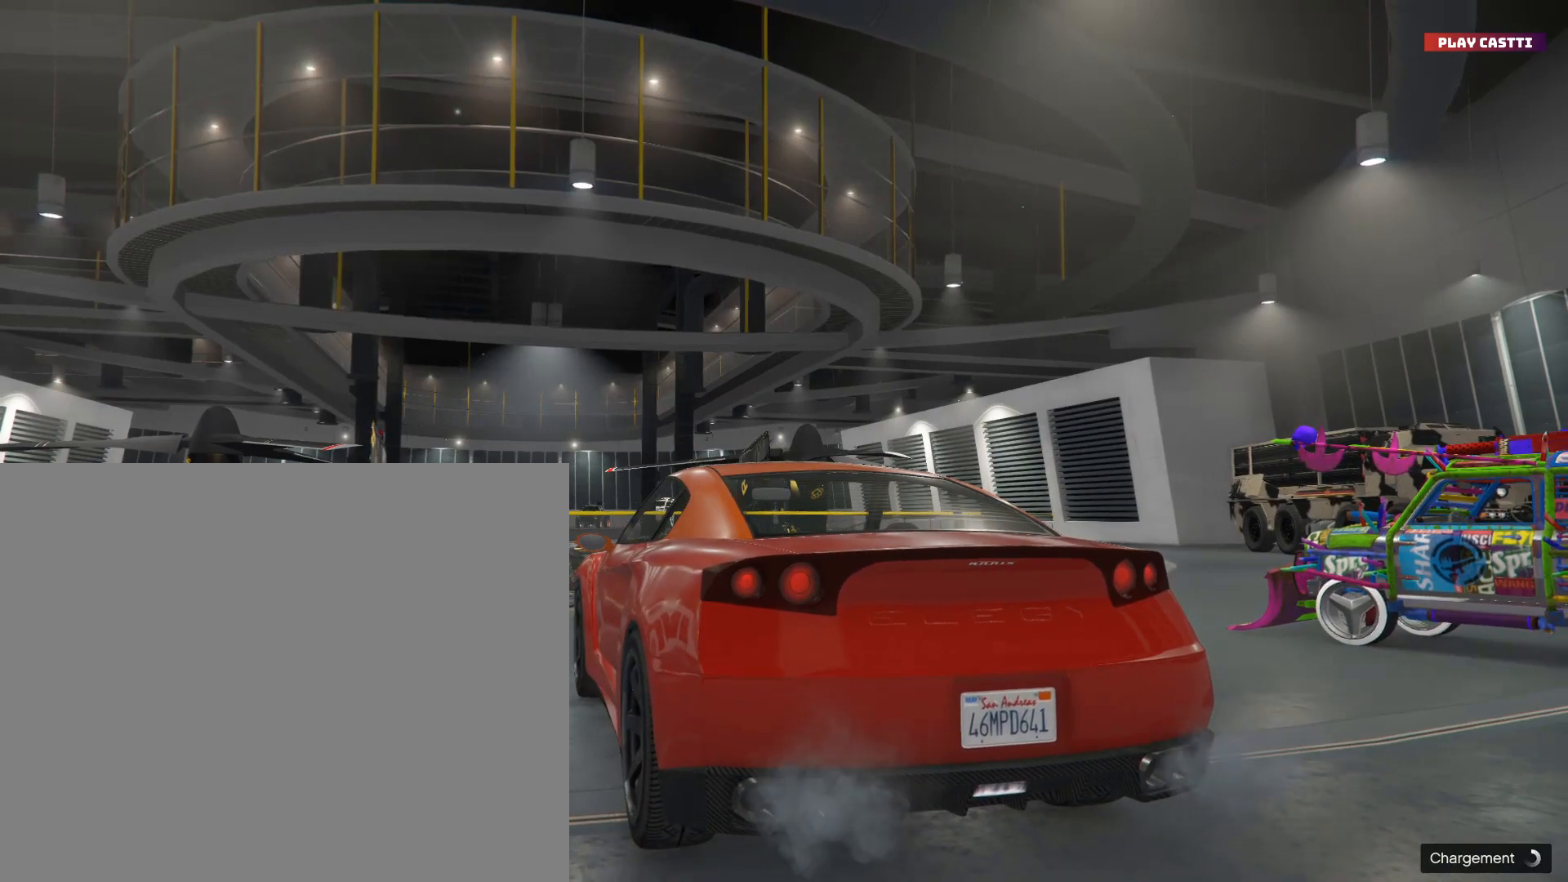
{"buttons": [], "left_stick": "center", "right_stick": "center", "events": [[400, "HOME", "down"], [500, "HOME", "up"]]}